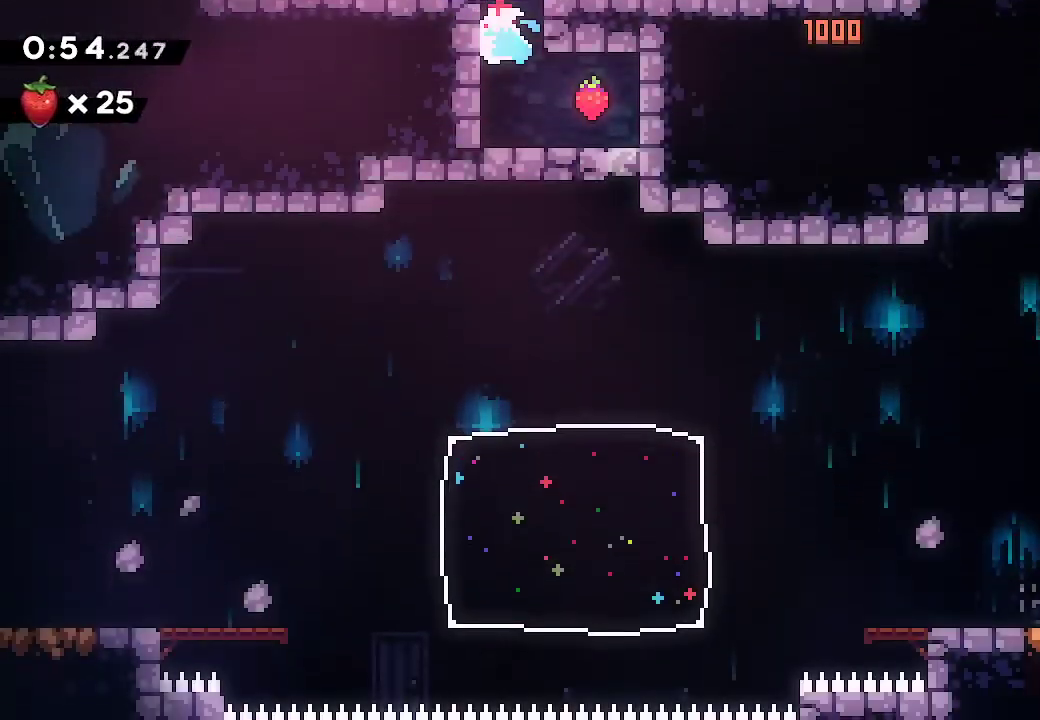
Gameplay with a controller (Xbox layout); each line is a JSON object with the inputs held at the frame after it. "button_events" lists button changes between this image and that frame as [ms after this image, input, new state], when the widget could be followed in between (sticks are given only as held states). Not read: HOME L1 L3 R1 R3 SELECT START TOUCHPAD.
{"buttons": [], "left_stick": "right", "right_stick": "center", "button_events": []}
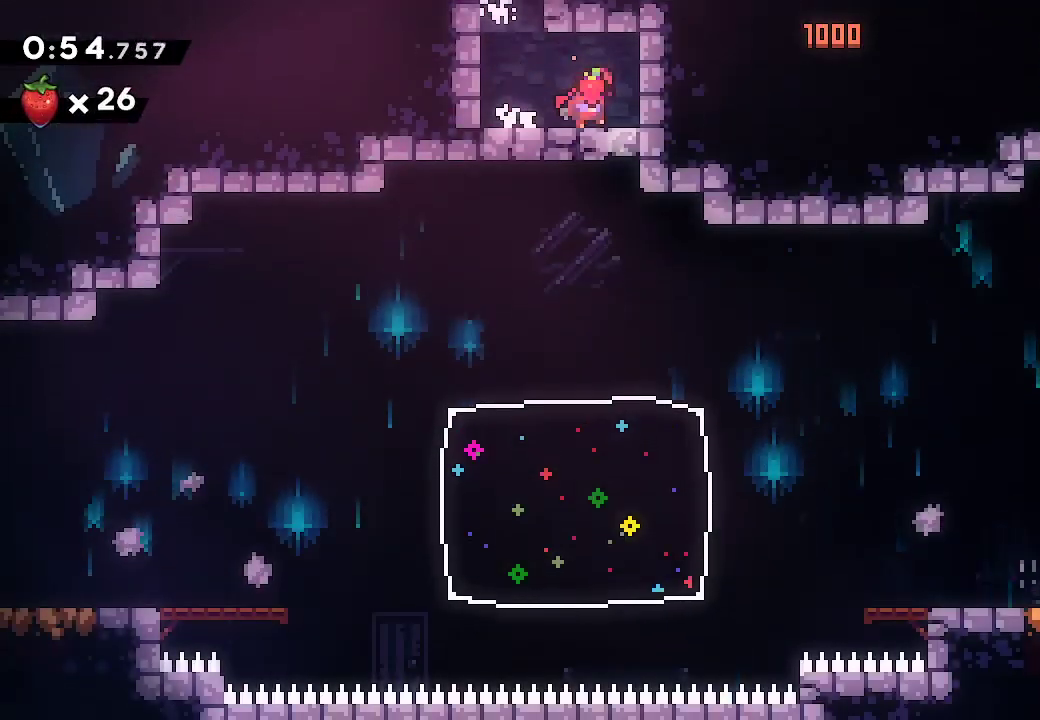
{"buttons": [], "left_stick": "center", "right_stick": "center", "button_events": [[67, "A", "down"], [133, "A", "up"]]}
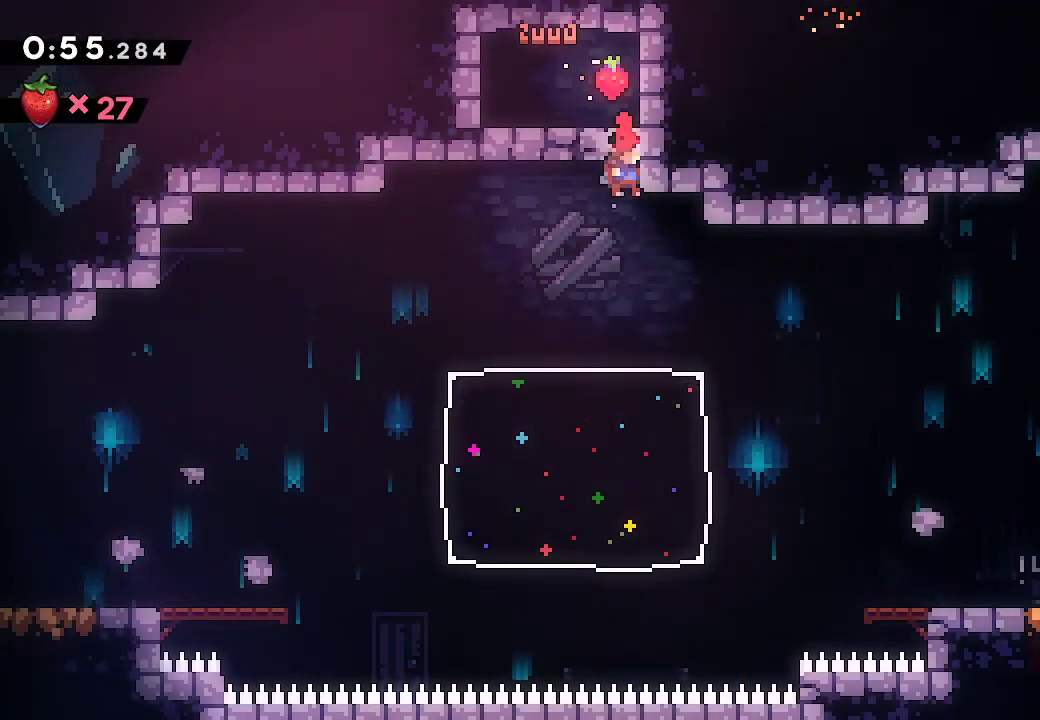
{"buttons": [], "left_stick": "left", "right_stick": "center", "button_events": [[400, "A", "down"], [483, "A", "up"]]}
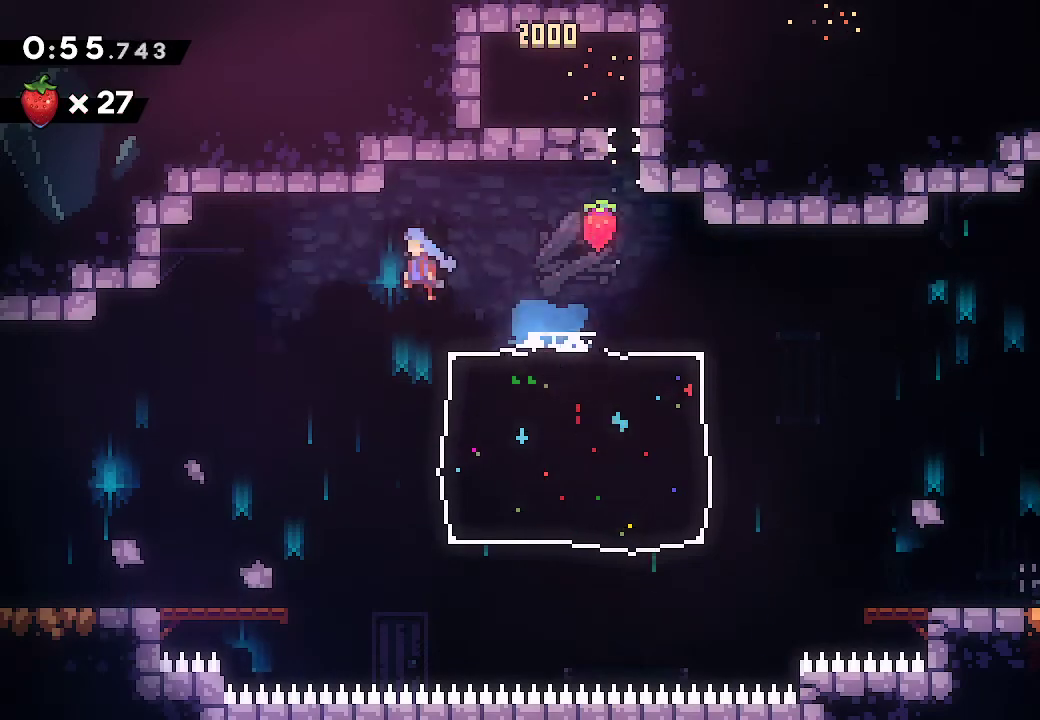
{"buttons": [], "left_stick": "left", "right_stick": "center", "button_events": []}
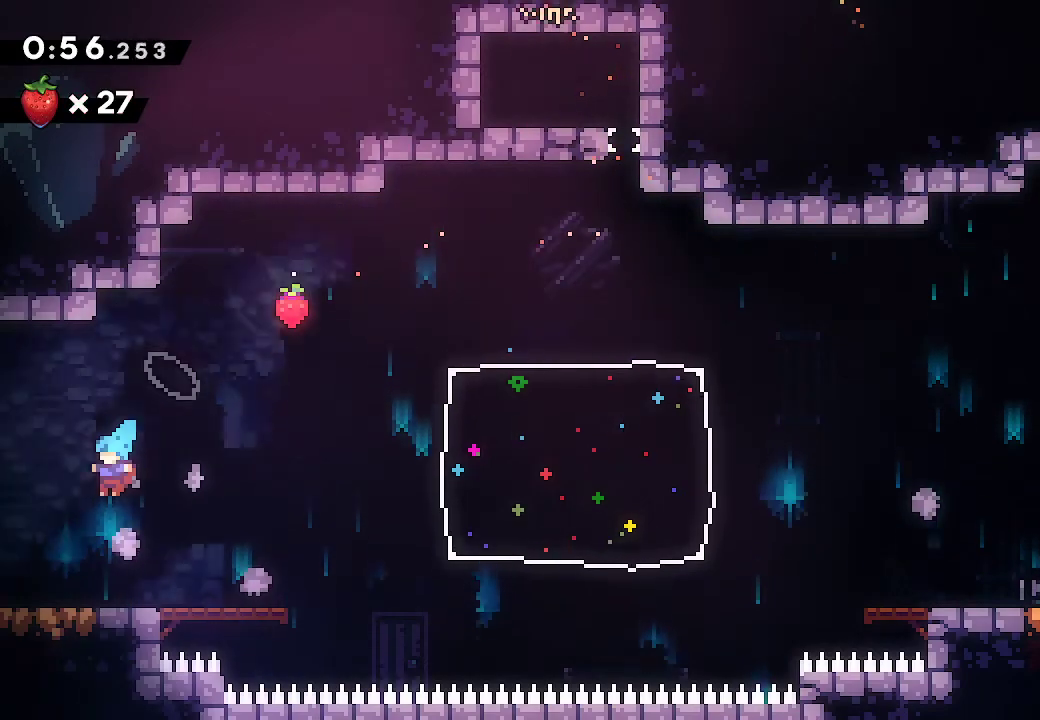
{"buttons": [], "left_stick": "left", "right_stick": "center", "button_events": [[167, "R2", "down"], [317, "R2", "up"]]}